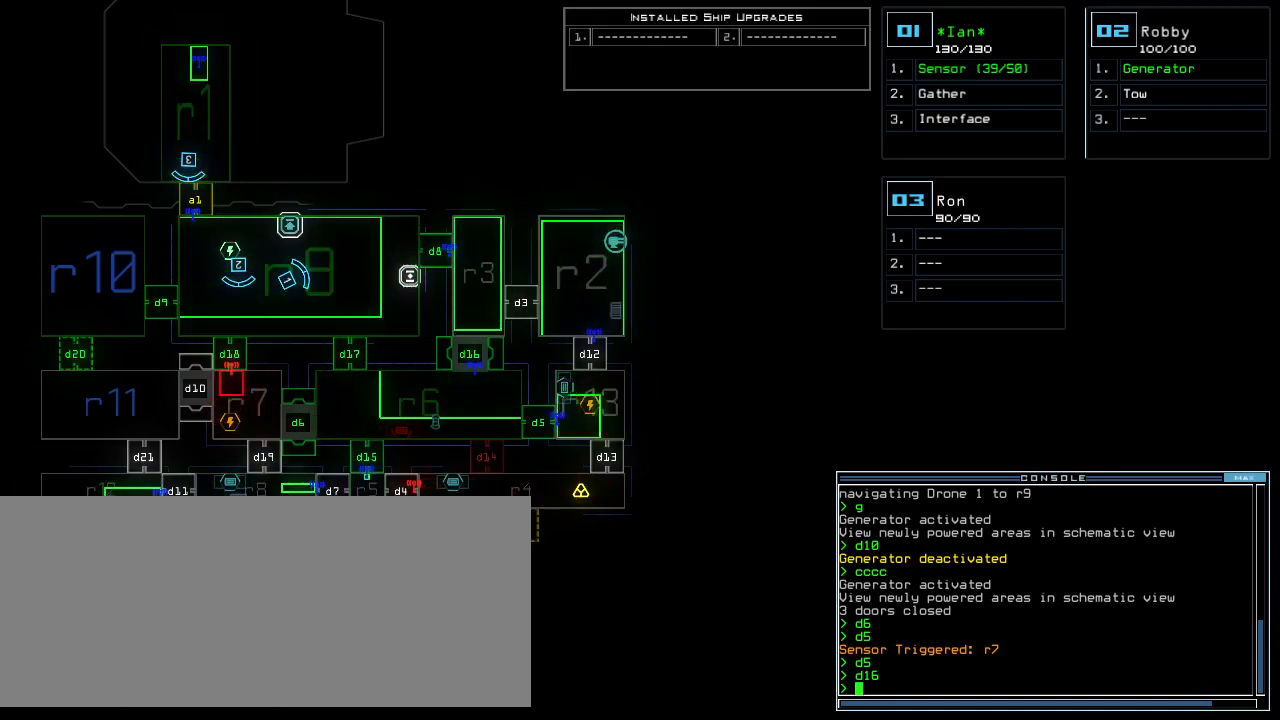
Gameplay with keyboard; each line is a JSON object with the keys held at the frame after it. "events" lists presses ("down") and releases ("up") of ".", "0", "1", "2", "3", "4", "5", "6", "7", "8", "9", "a", "b", "backspace", "c", "caps_lock", "comma", "ctrl_l", "ctrl_r", "d", "down", "e", "equals", "escape", "f", "g", "h", "i", "j", "k", "l", "left", "m", "minus", "n", "o", "p", "q", "quote", "r", "return", "right", "s", "semicolon", "shift_l", "shift_r", "space", "t", "tab", "tilde", "u", "up", "v", "w", "x", "y" and "z" between this image and that frame as [ms after this image, input, new state], when the widget could be followed in between. No other keys are recorded. Mouse input is not recorded. Not read: other_keys.
{"keys": [], "events": [[20, "f", "down"], [80, "space", "down"], [100, "f", "up"], [200, "r", "down"], [220, "space", "up"], [280, "r", "up"], [420, "1", "down"], [500, "1", "up"]]}
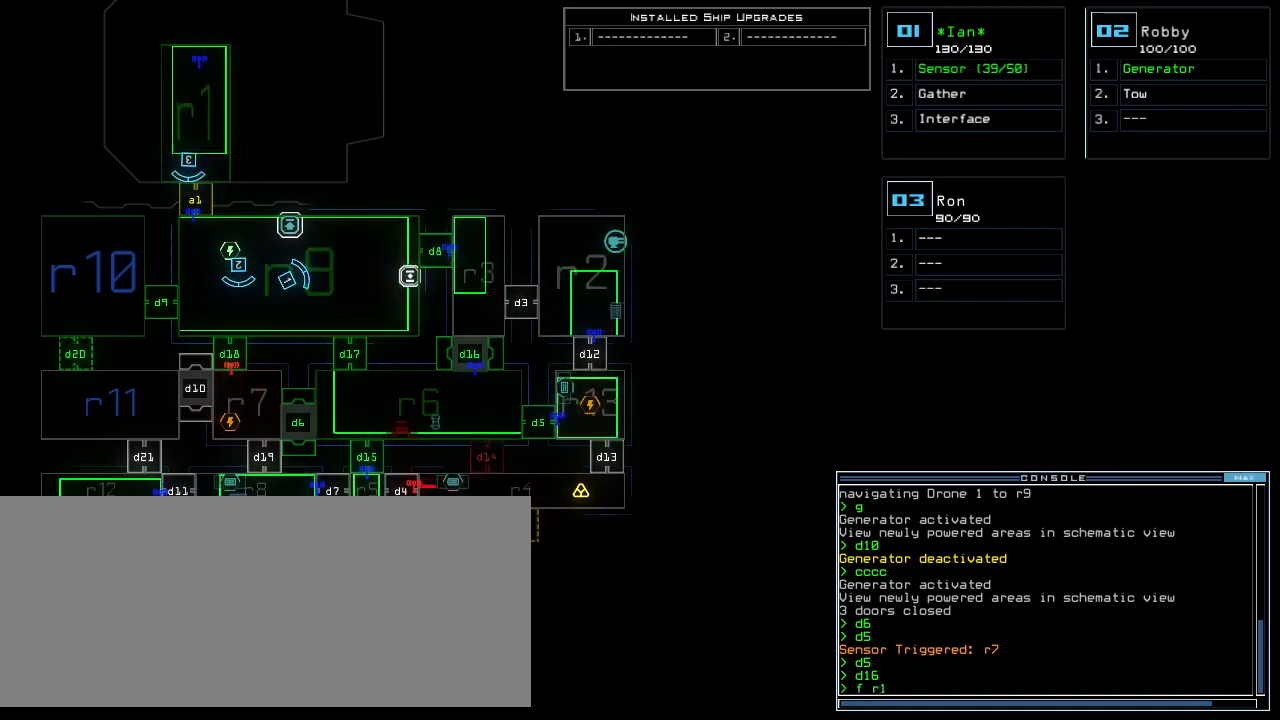
{"keys": [], "events": [[40, "1", "down"], [100, "1", "up"], [100, "return", "down"], [180, "return", "up"]]}
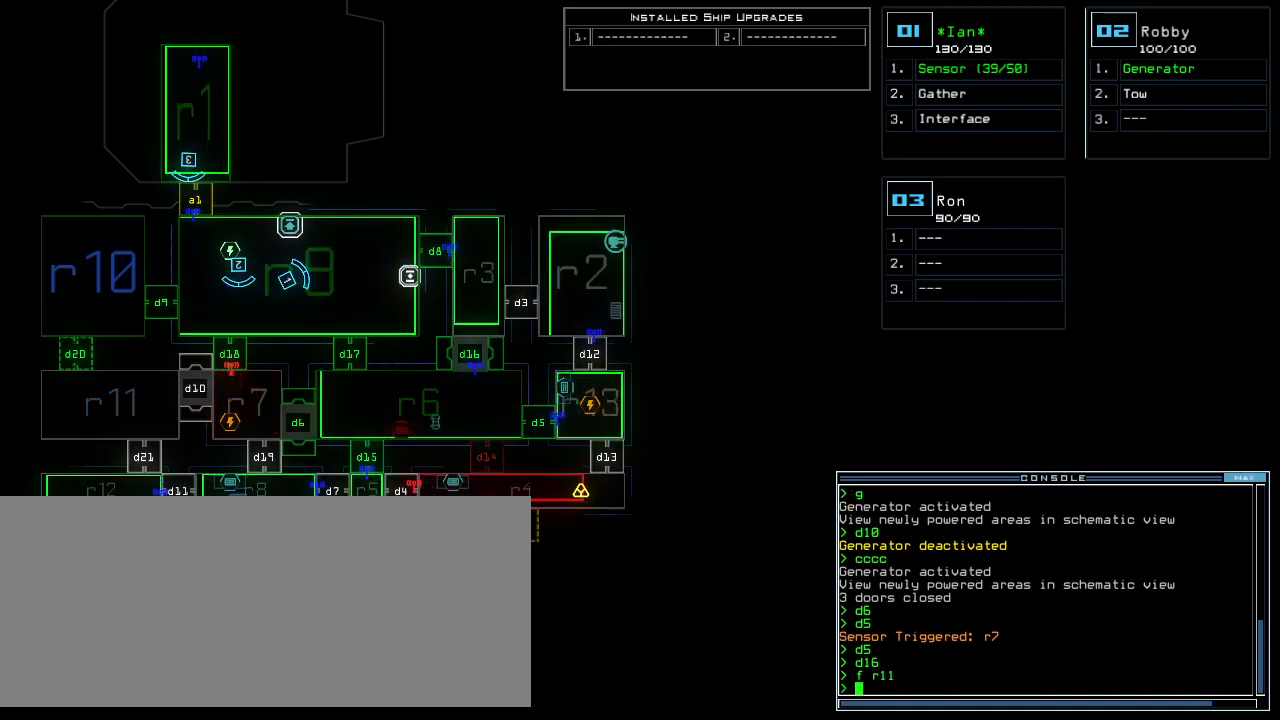
{"keys": [], "events": []}
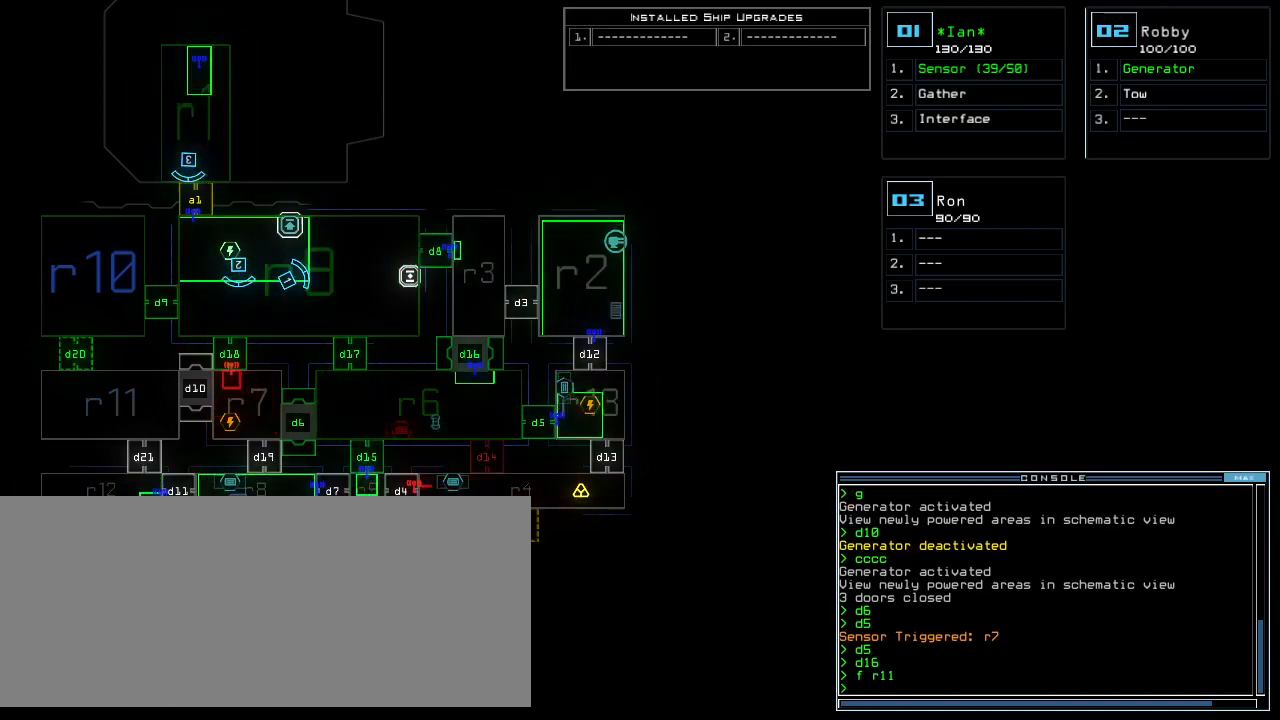
{"keys": [], "events": []}
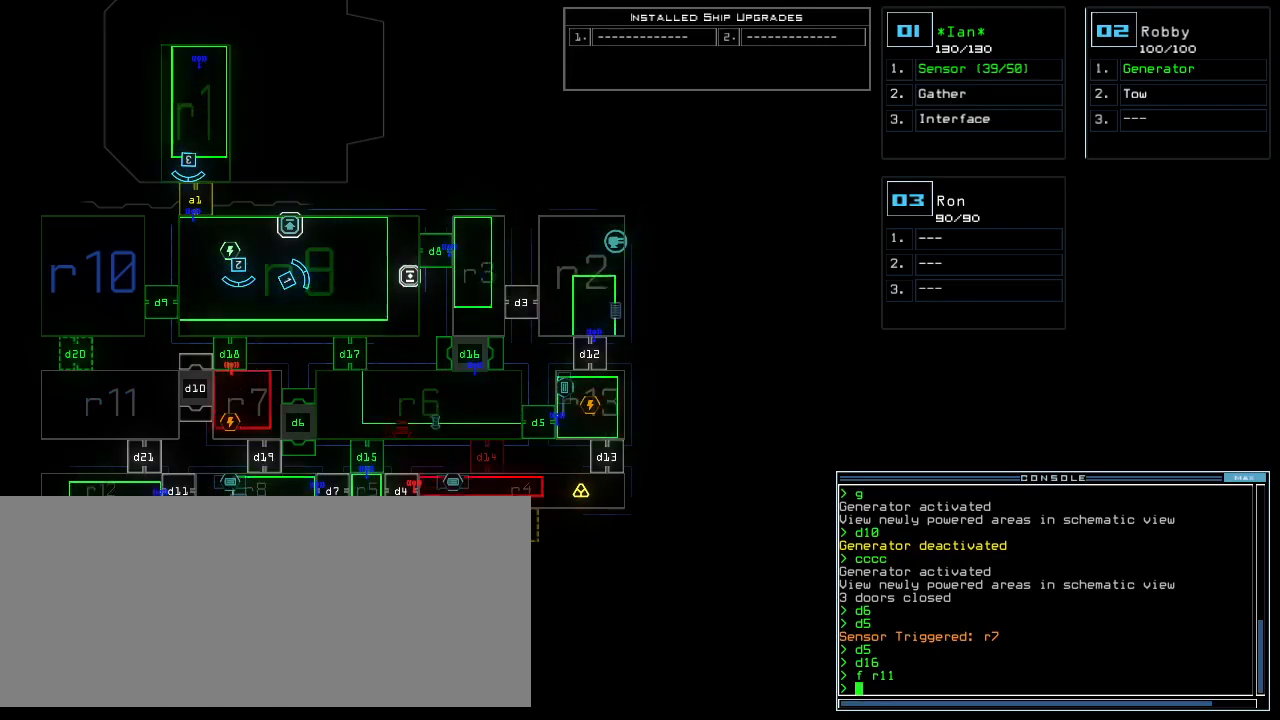
{"keys": [], "events": []}
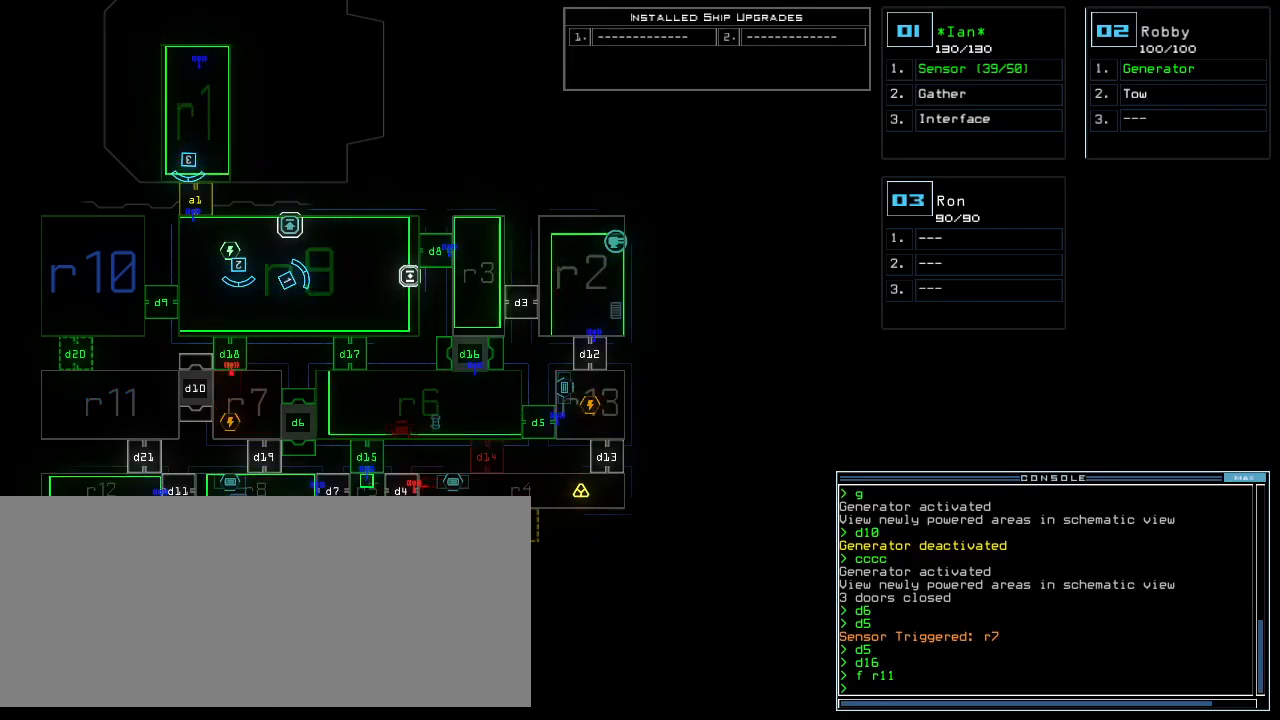
{"keys": [], "events": []}
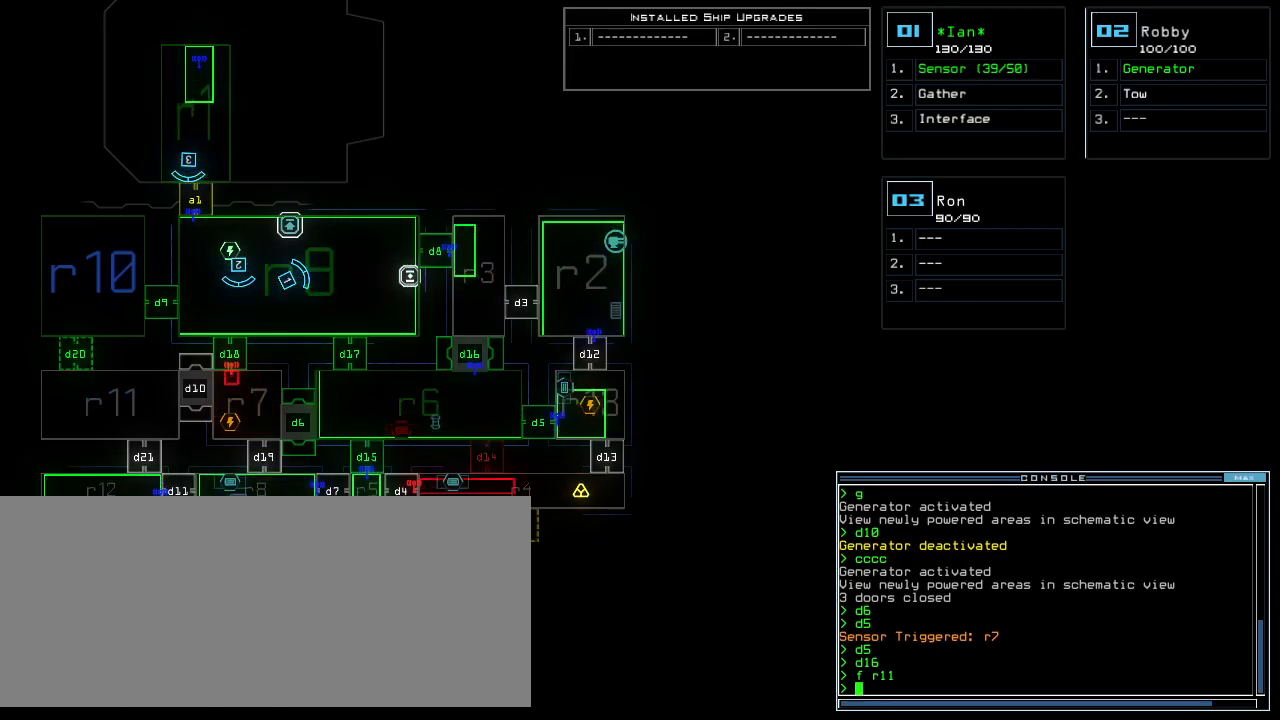
{"keys": [], "events": []}
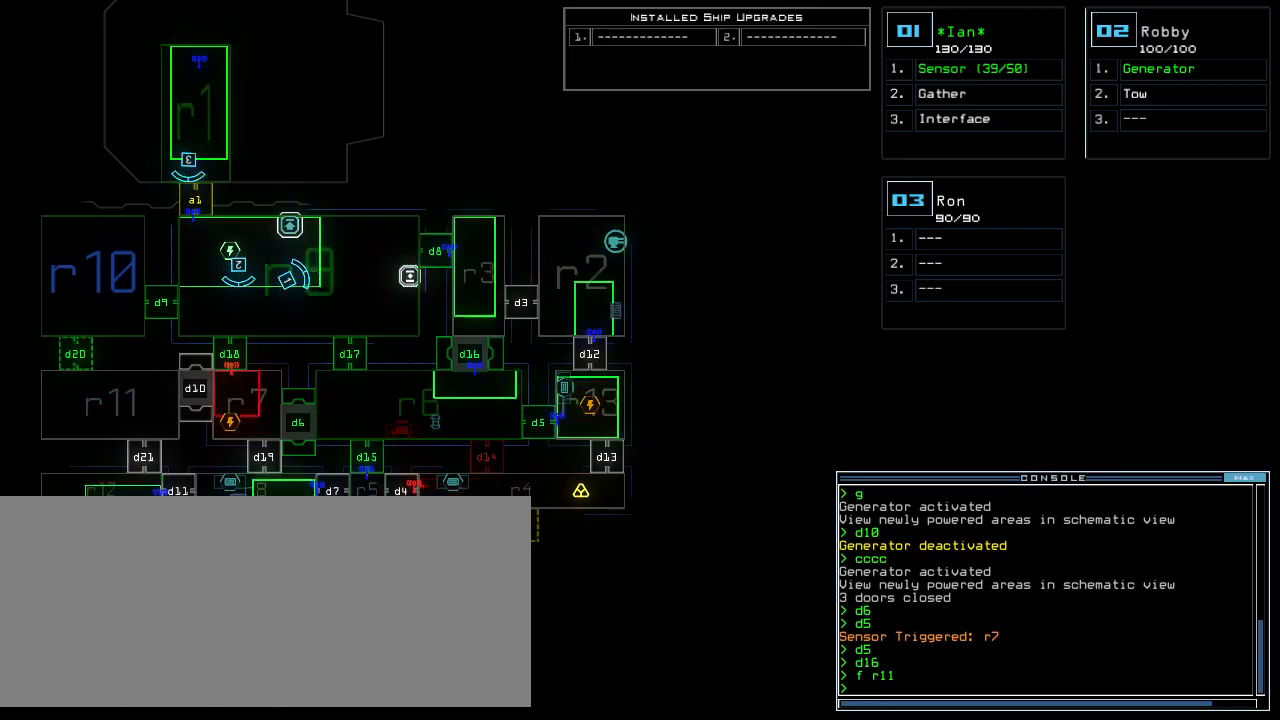
{"keys": [], "events": []}
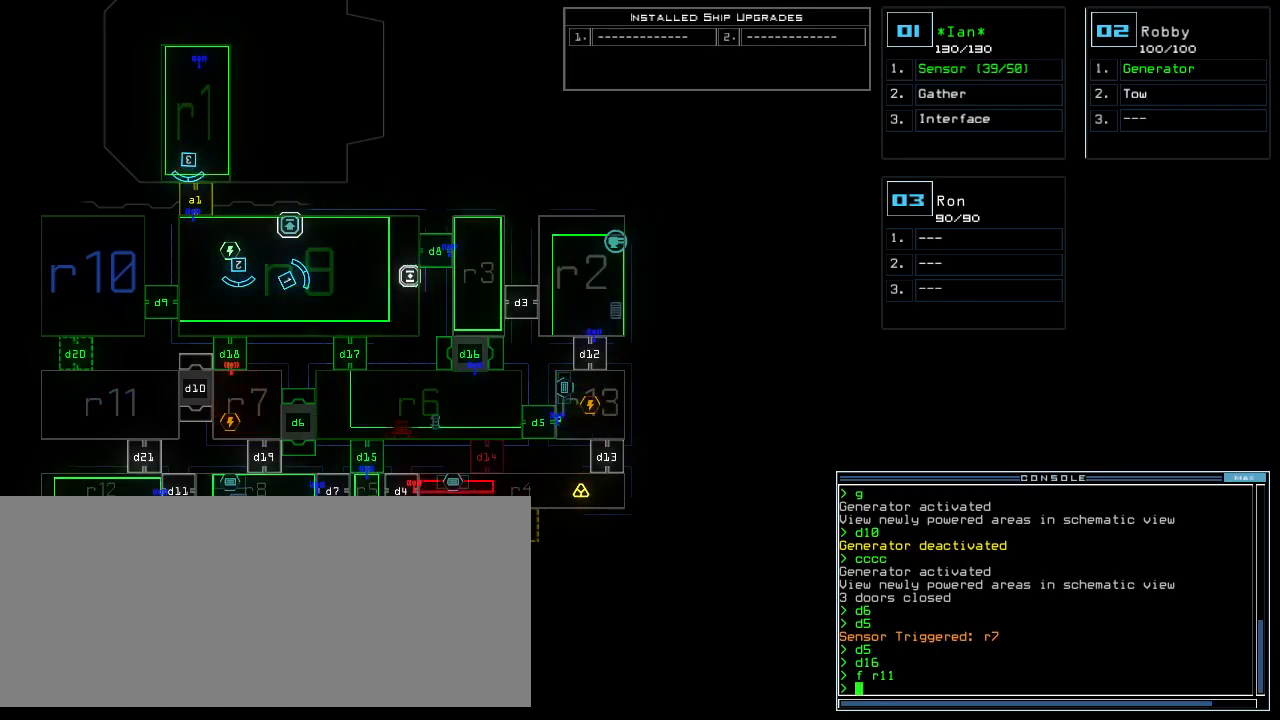
{"keys": [], "events": []}
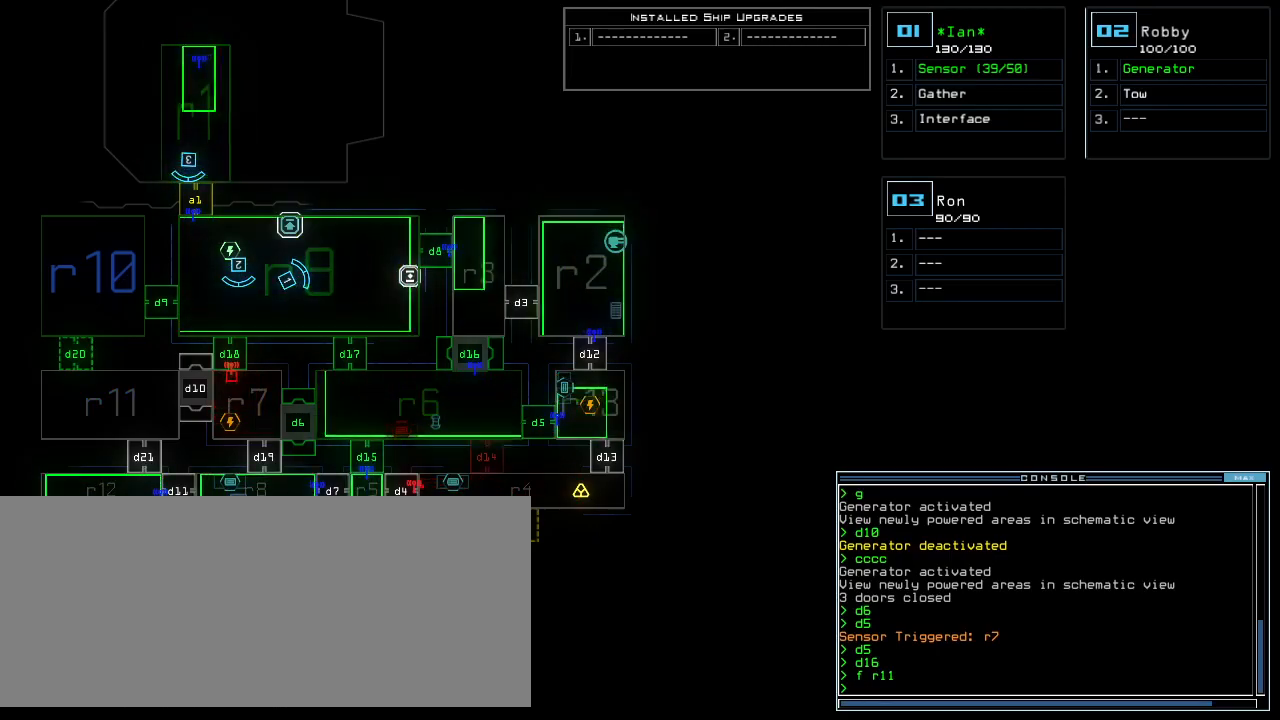
{"keys": ["right"], "events": [[400, "right", "down"]]}
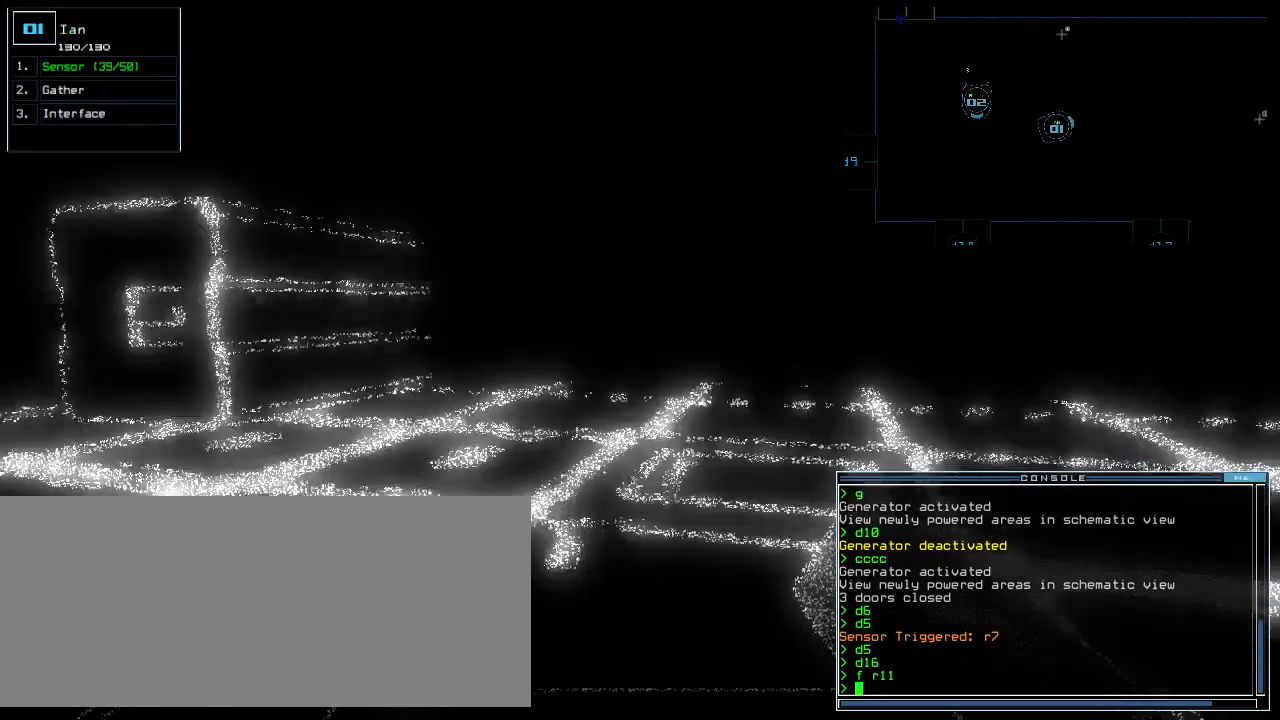
{"keys": ["right", "up"], "events": [[400, "up", "down"]]}
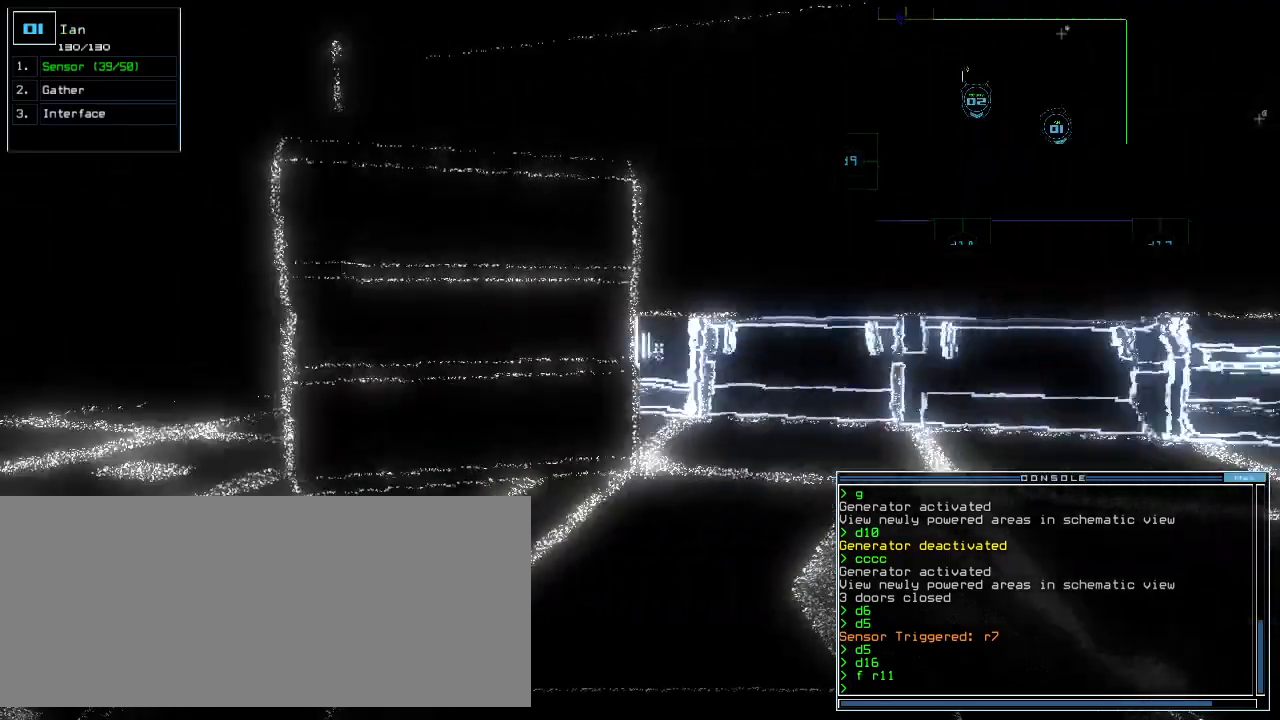
{"keys": ["up"], "events": [[480, "right", "up"]]}